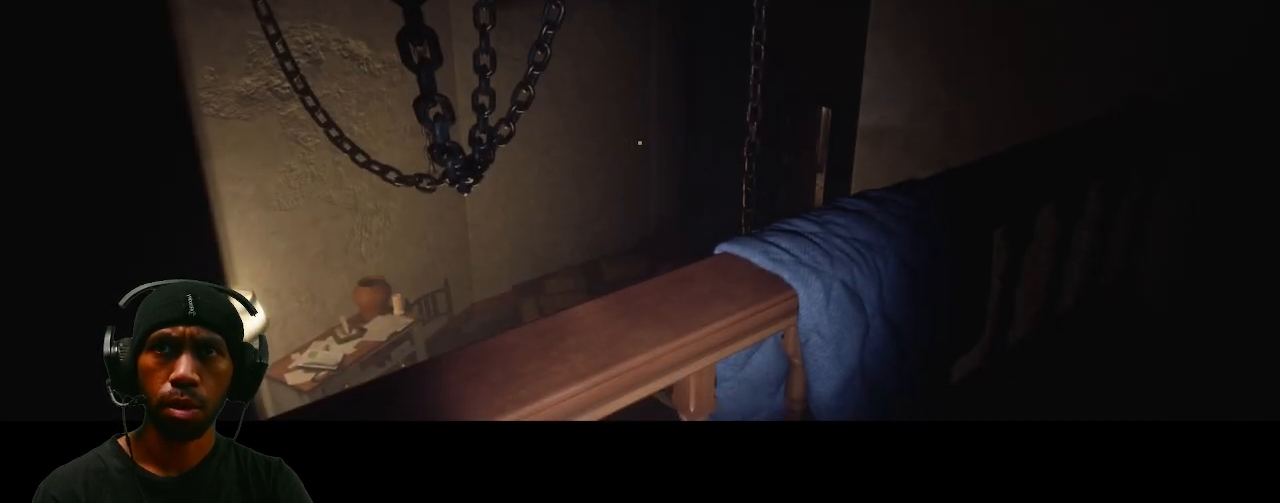
Gameplay with keyboard and mouse; each line is a JSON object with the keys and mouse buttons held at the frame after it. "events" lists presses ("down") and releases ("up") of "1", "2", "3", "4", "5", "a", "alt", "b", "c", "ctrl", "d", "e", "f", "g", "q", "r", "s", "shift", "space", "t", "tab", "v", "w", "x", "z", "mouse_left", "mouse_wheel", "mouse_right", "mouse_mb4" and "mouse_mb5" between this image and that frame as [ms after this image, input, new state], when the widget could be followed in between. "mouse_left", "mouse_wheel", "mouse_right", "mouse_mb4", "mouse_mb5" = the "left", "wheel", "right", "mb4", "mb5" buttons of the "mouse" list. No other keys are recorded. "wheel" means that the mouse wheel is clicked or scrolled. Mouse movement is not recorded.
{"keys": ["w"], "mouse": [], "events": [[150, "w", "down"]]}
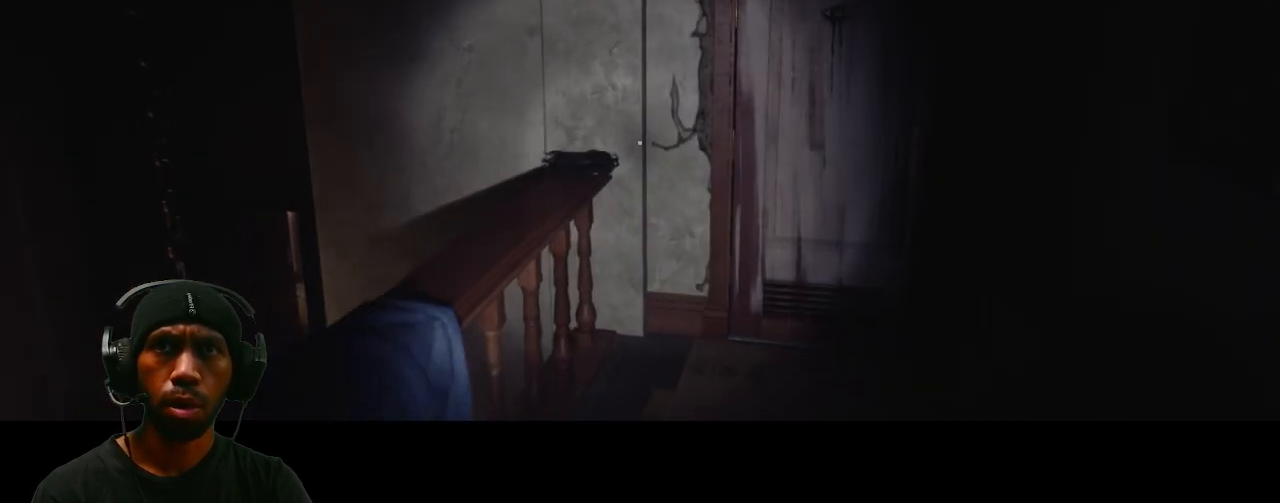
{"keys": [], "mouse": [], "events": [[150, "w", "up"]]}
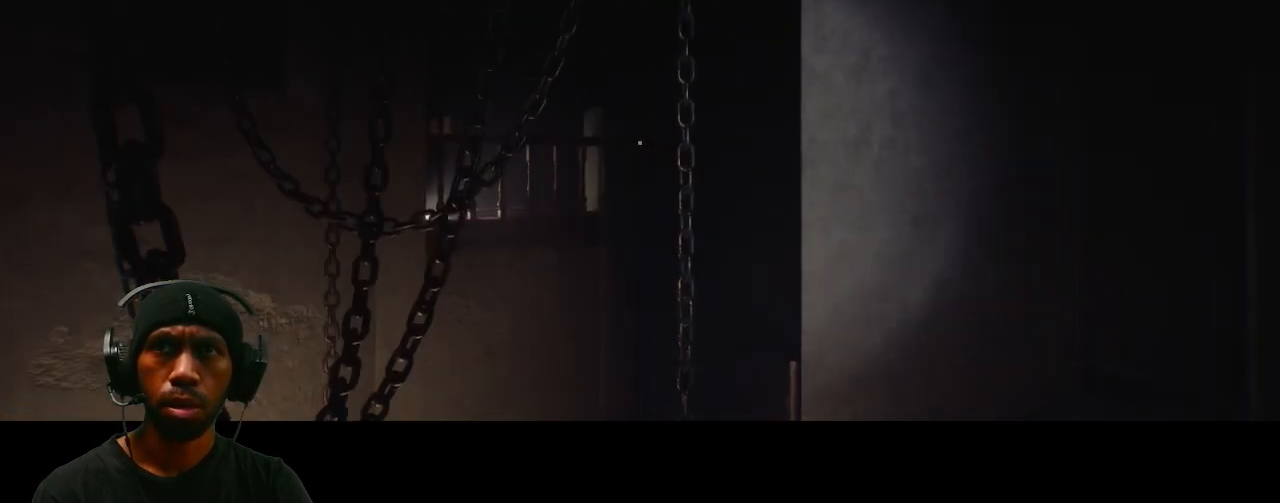
{"keys": [], "mouse": [], "events": []}
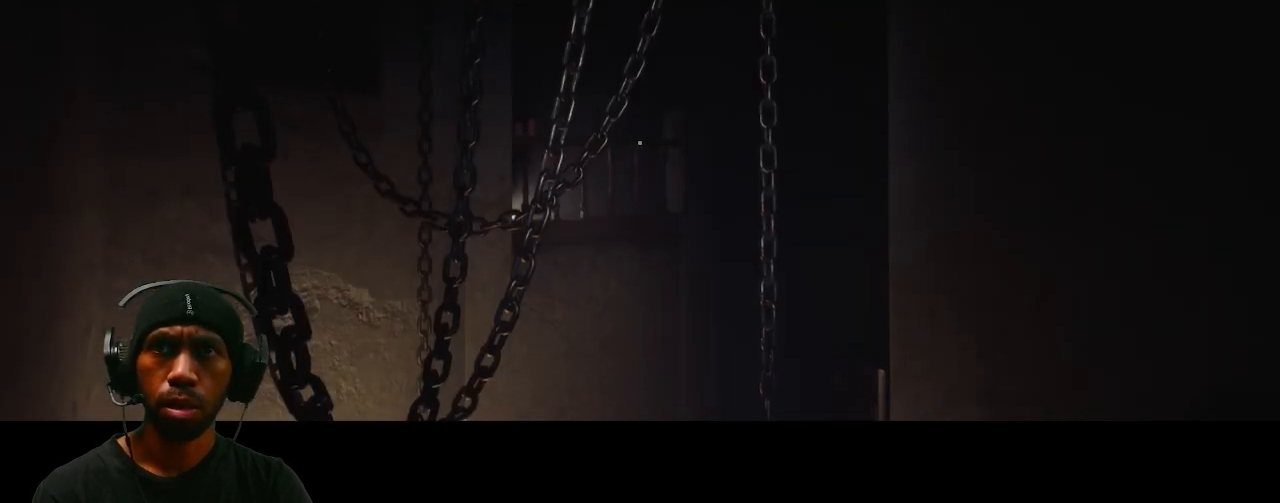
{"keys": ["w"], "mouse": [], "events": [[317, "w", "down"]]}
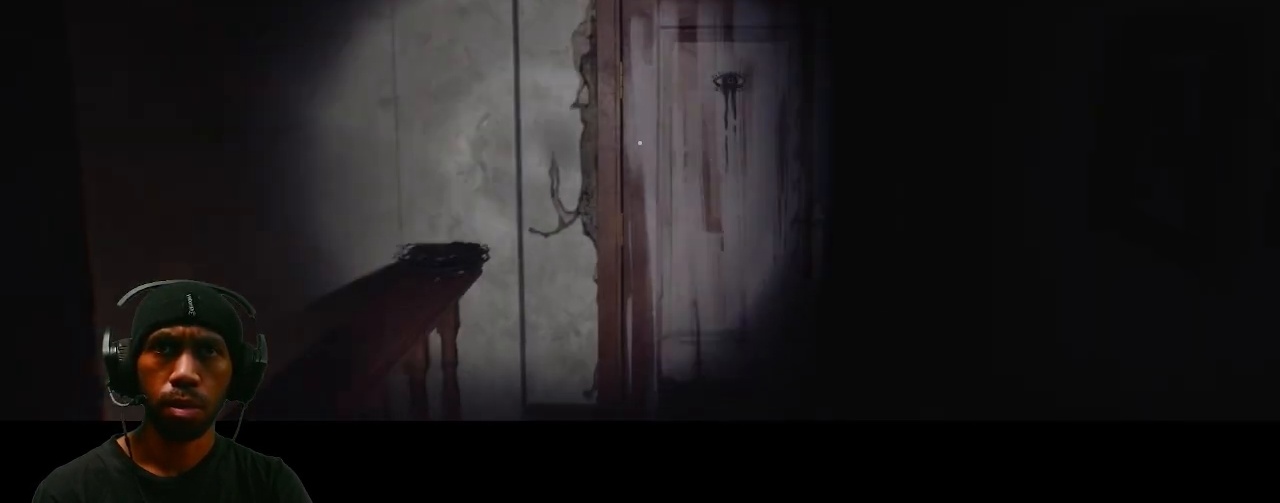
{"keys": ["w"], "mouse": [], "events": []}
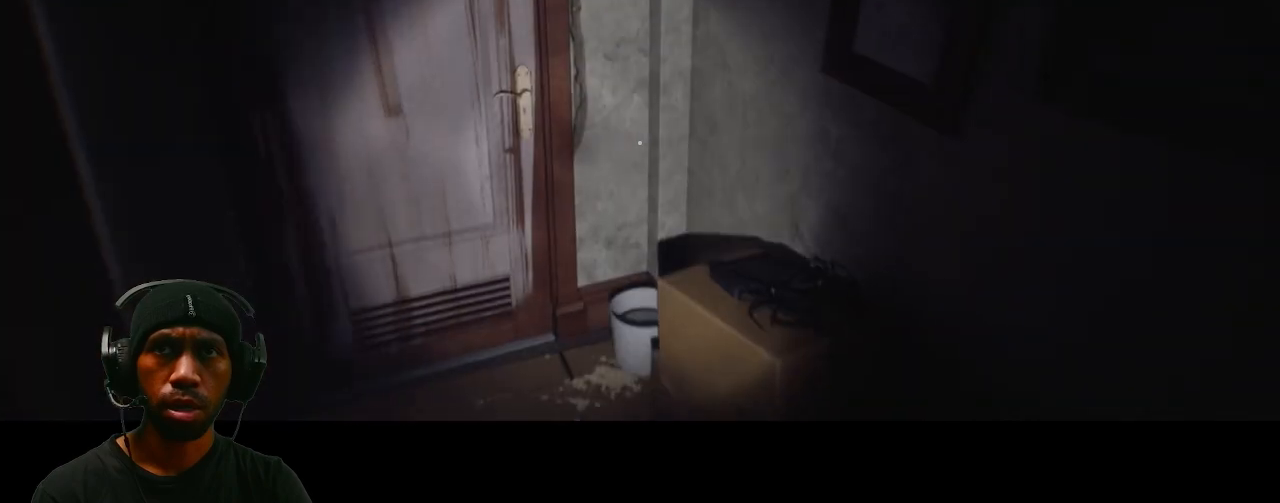
{"keys": [], "mouse": [], "events": [[483, "w", "up"]]}
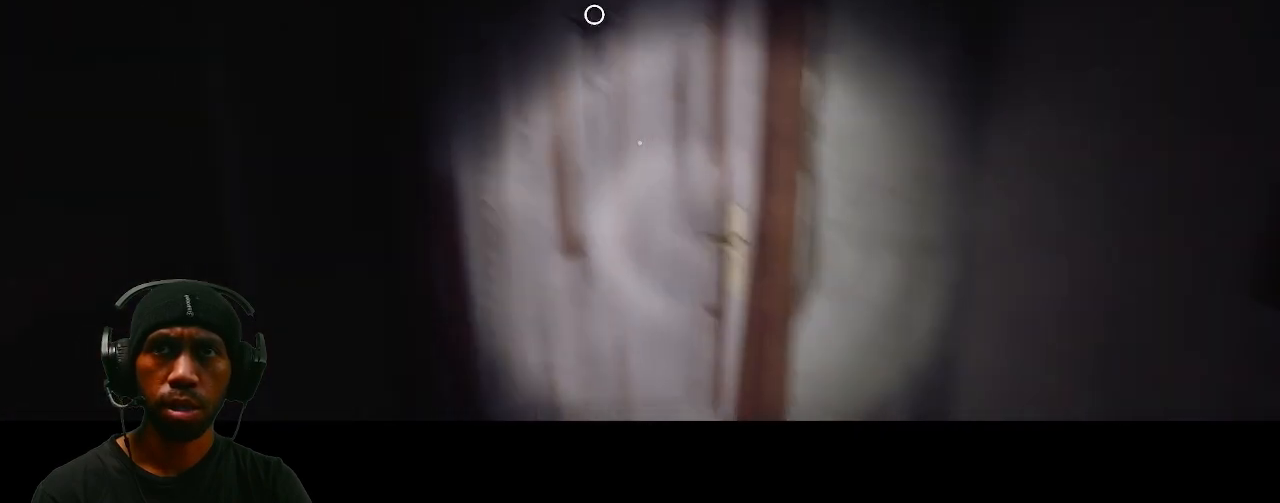
{"keys": [], "mouse": [], "events": []}
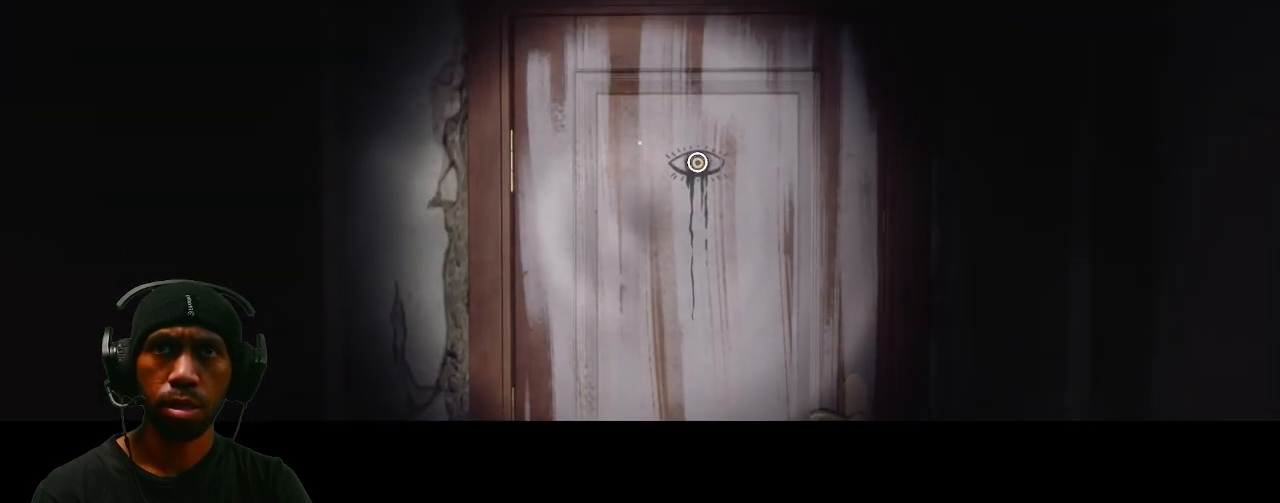
{"keys": ["w"], "mouse": [], "events": [[367, "w", "down"]]}
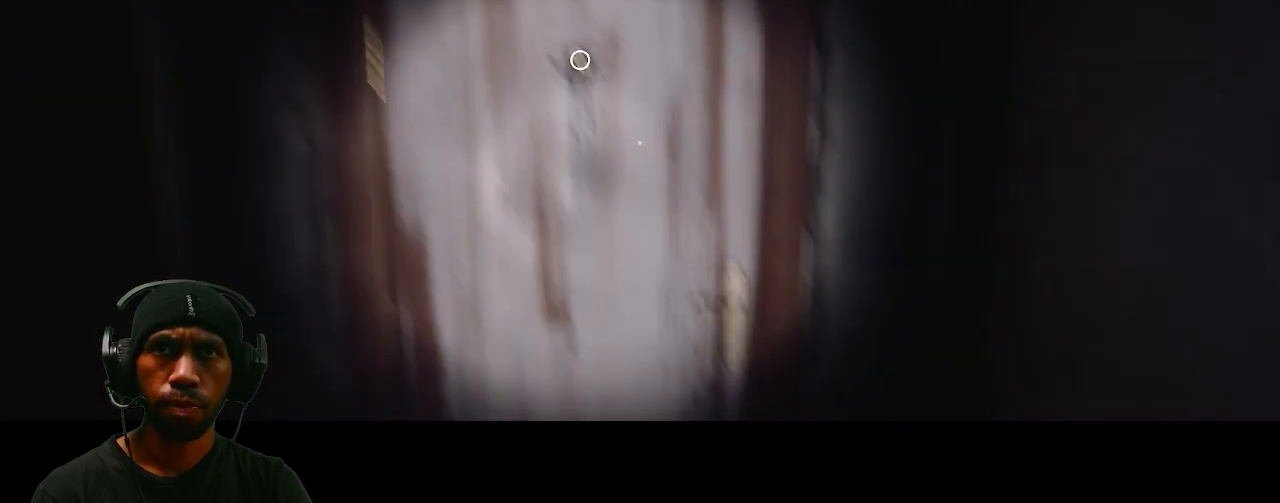
{"keys": ["w"], "mouse": [], "events": []}